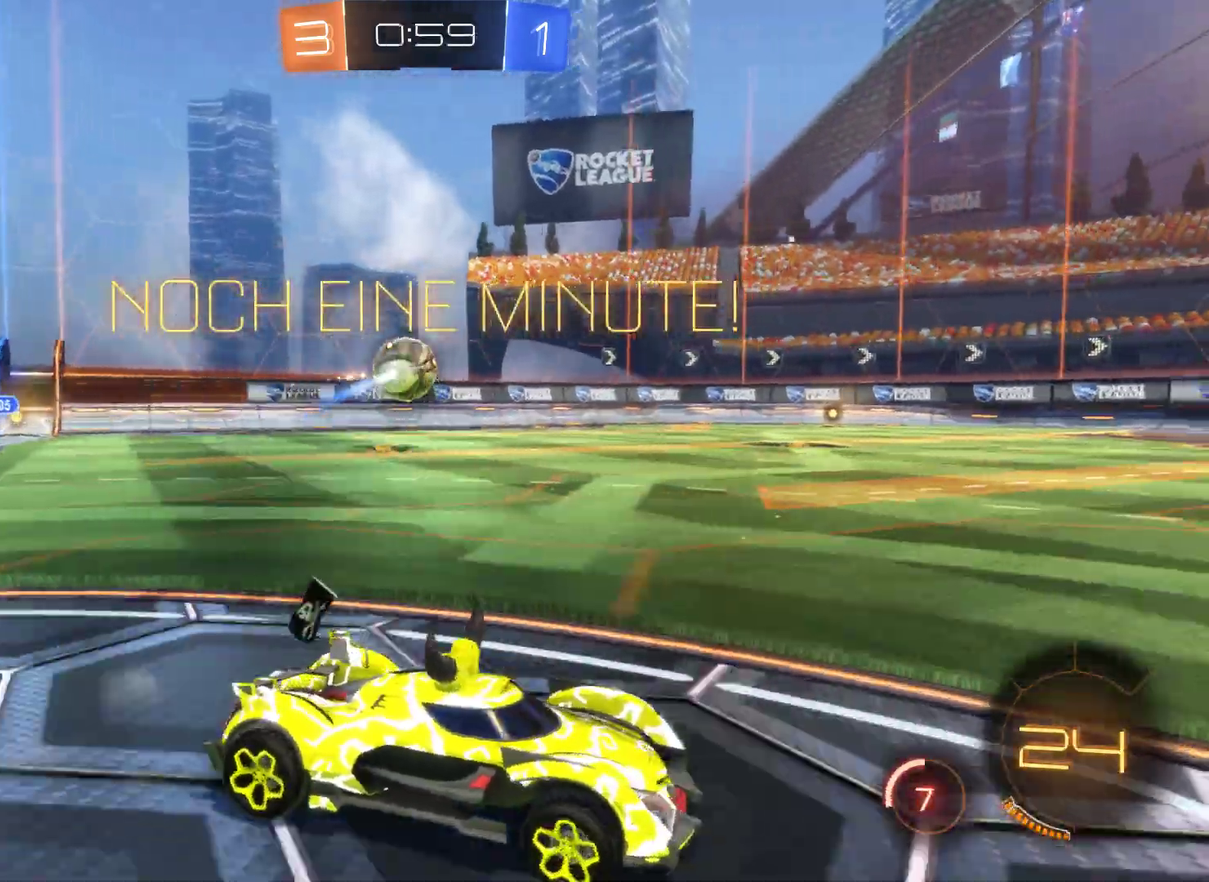
Gameplay with a controller (Xbox layout); each line is a JSON object with the inputs held at the frame after it. "events" lists button and stick changes between this image and that frame as [ms after this image, input, new state], when the widget could be followed in between.
{"buttons": ["R2"], "left_stick": "left", "right_stick": "center", "events": [[100, "left_stick", "up-left"], [167, "left_stick", "left"]]}
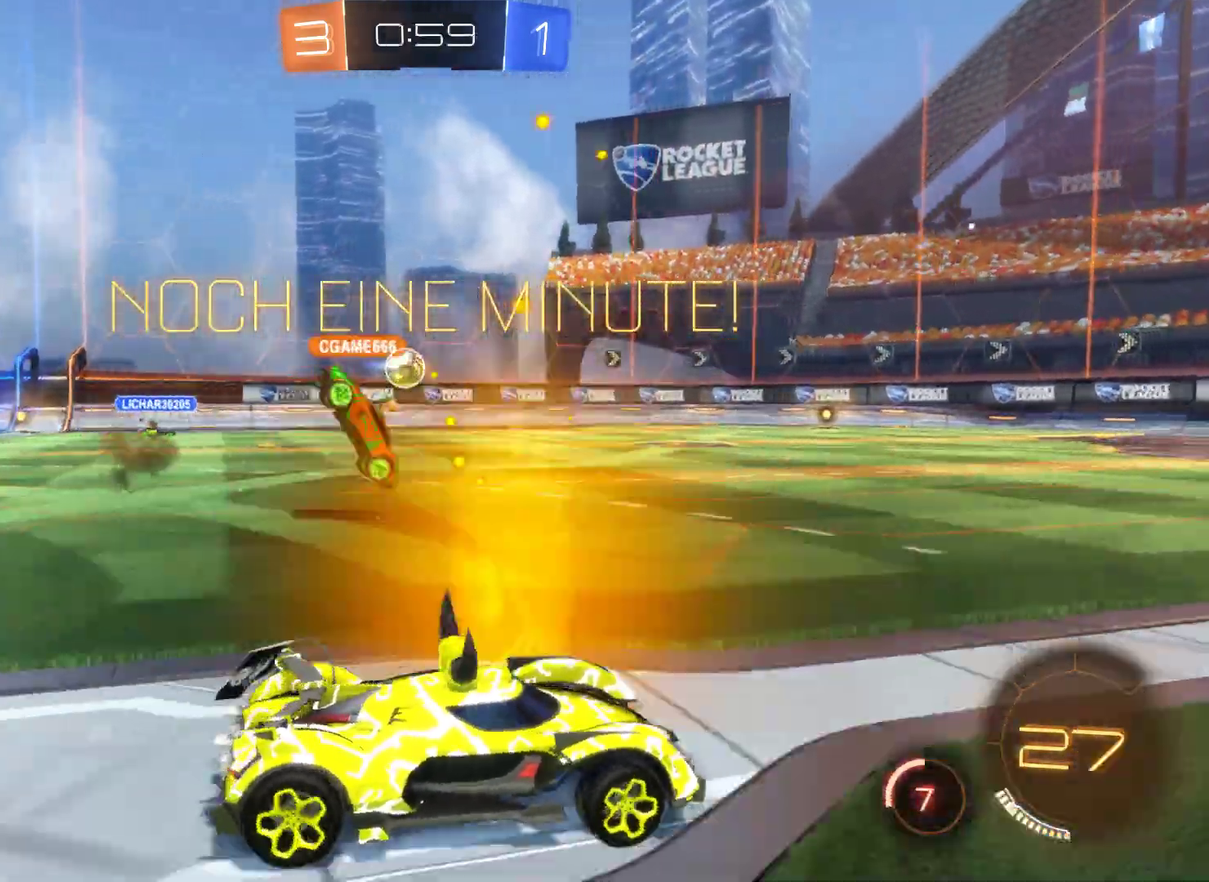
{"buttons": ["R2"], "left_stick": "up-right", "right_stick": "center", "events": [[267, "left_stick", "center"], [333, "left_stick", "up-right"]]}
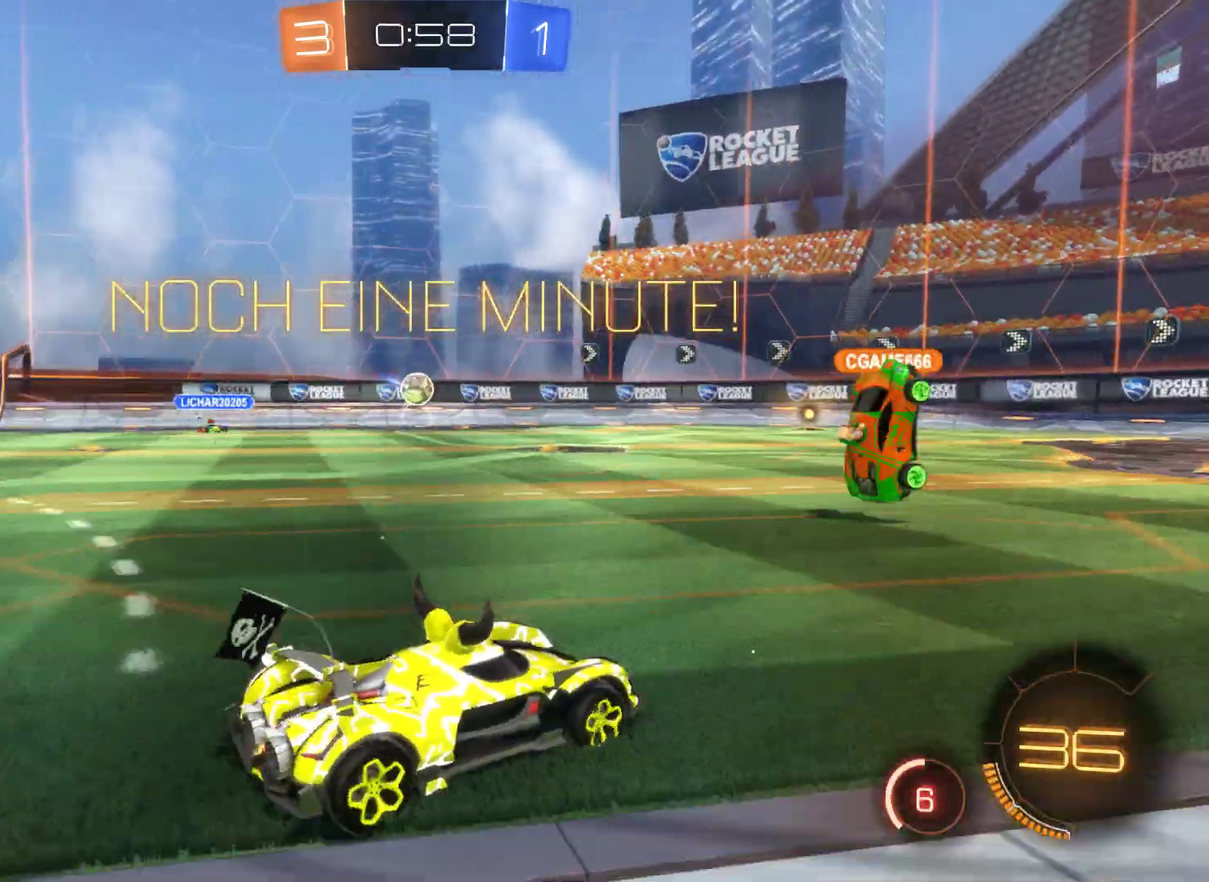
{"buttons": ["R2"], "left_stick": "left", "right_stick": "center", "events": [[400, "left_stick", "center"], [500, "left_stick", "left"]]}
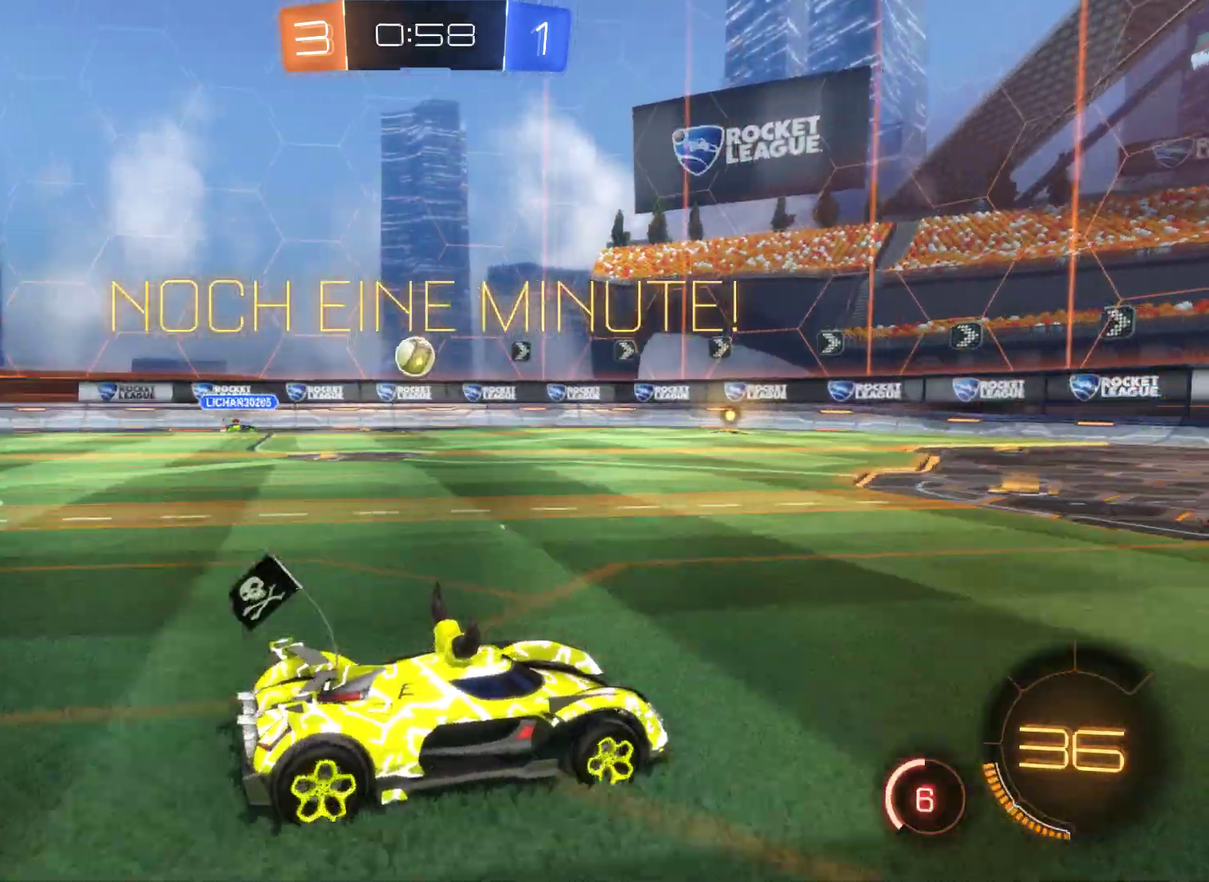
{"buttons": ["L2", "R2"], "left_stick": "center", "right_stick": "center", "events": [[167, "L2", "down"], [433, "left_stick", "center"]]}
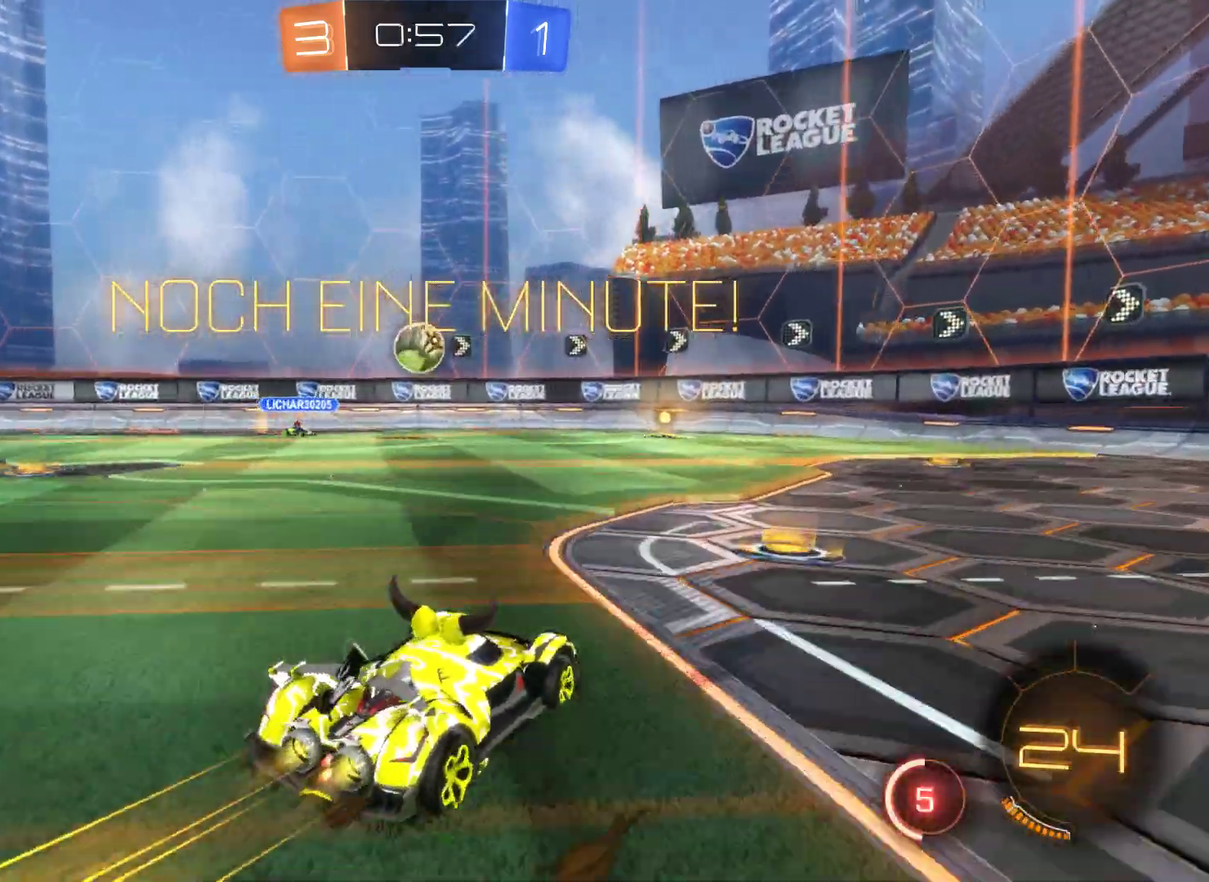
{"buttons": ["A", "R2"], "left_stick": "center", "right_stick": "center", "events": [[400, "A", "down"], [467, "L2", "up"]]}
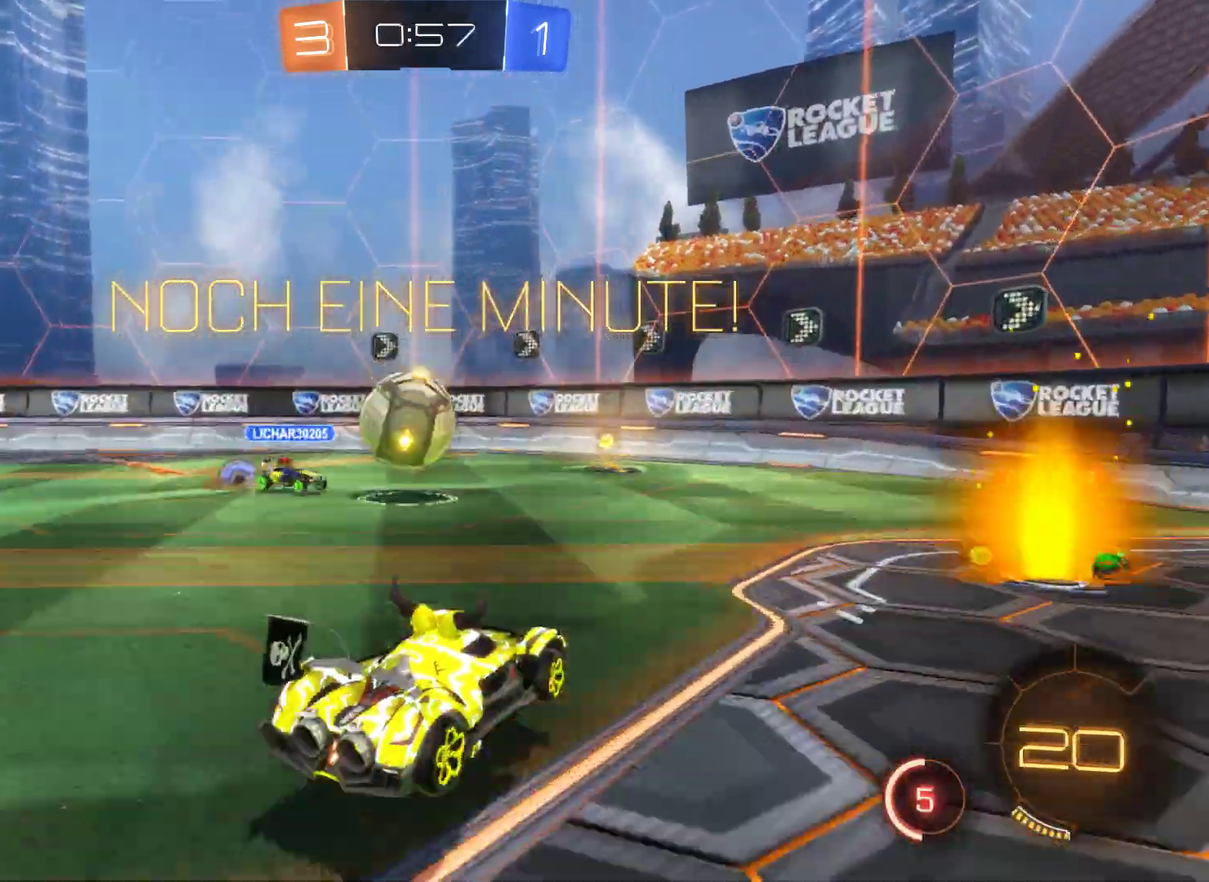
{"buttons": ["A", "R2"], "left_stick": "left", "right_stick": "center", "events": [[33, "left_stick", "up-left"], [67, "A", "up"], [133, "left_stick", "left"], [267, "A", "down"]]}
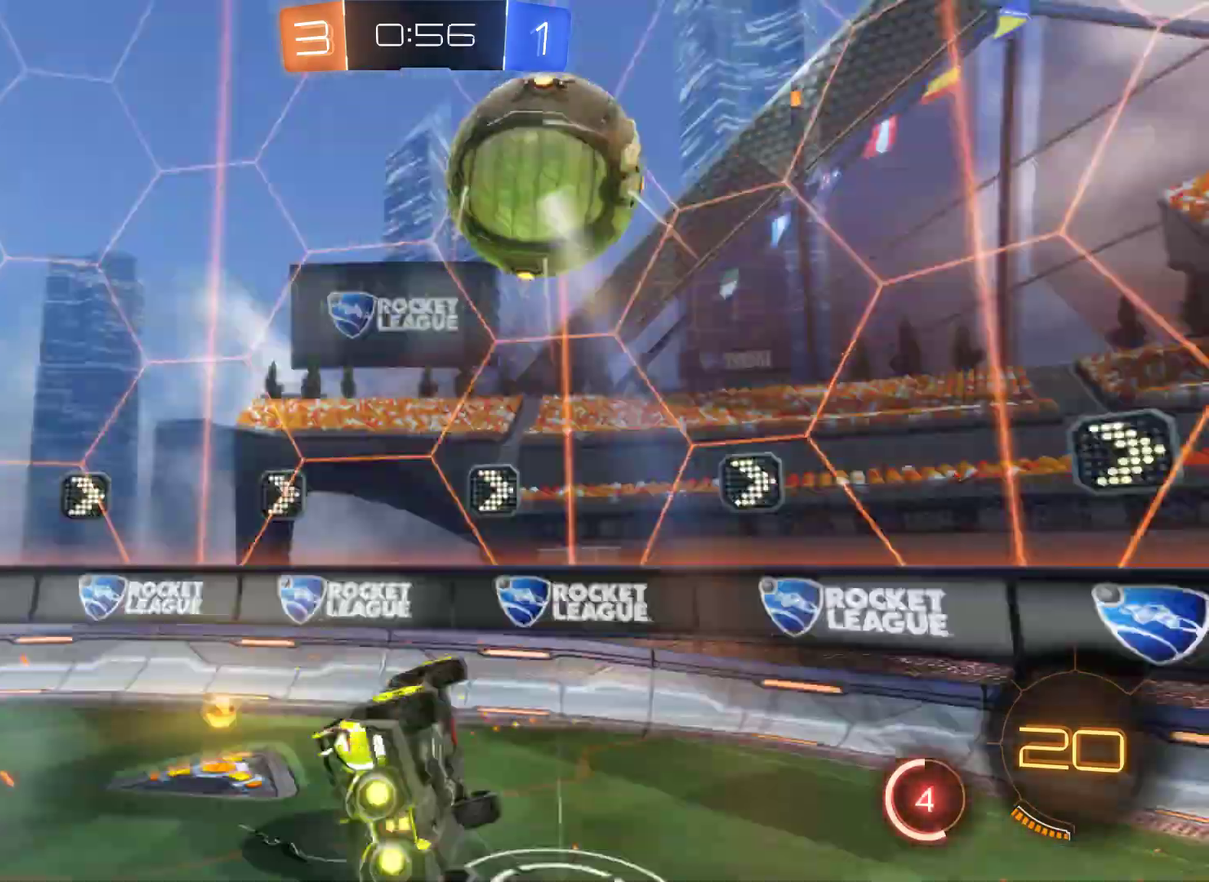
{"buttons": ["R2"], "left_stick": "right", "right_stick": "center", "events": [[33, "A", "up"], [233, "left_stick", "center"], [433, "left_stick", "right"]]}
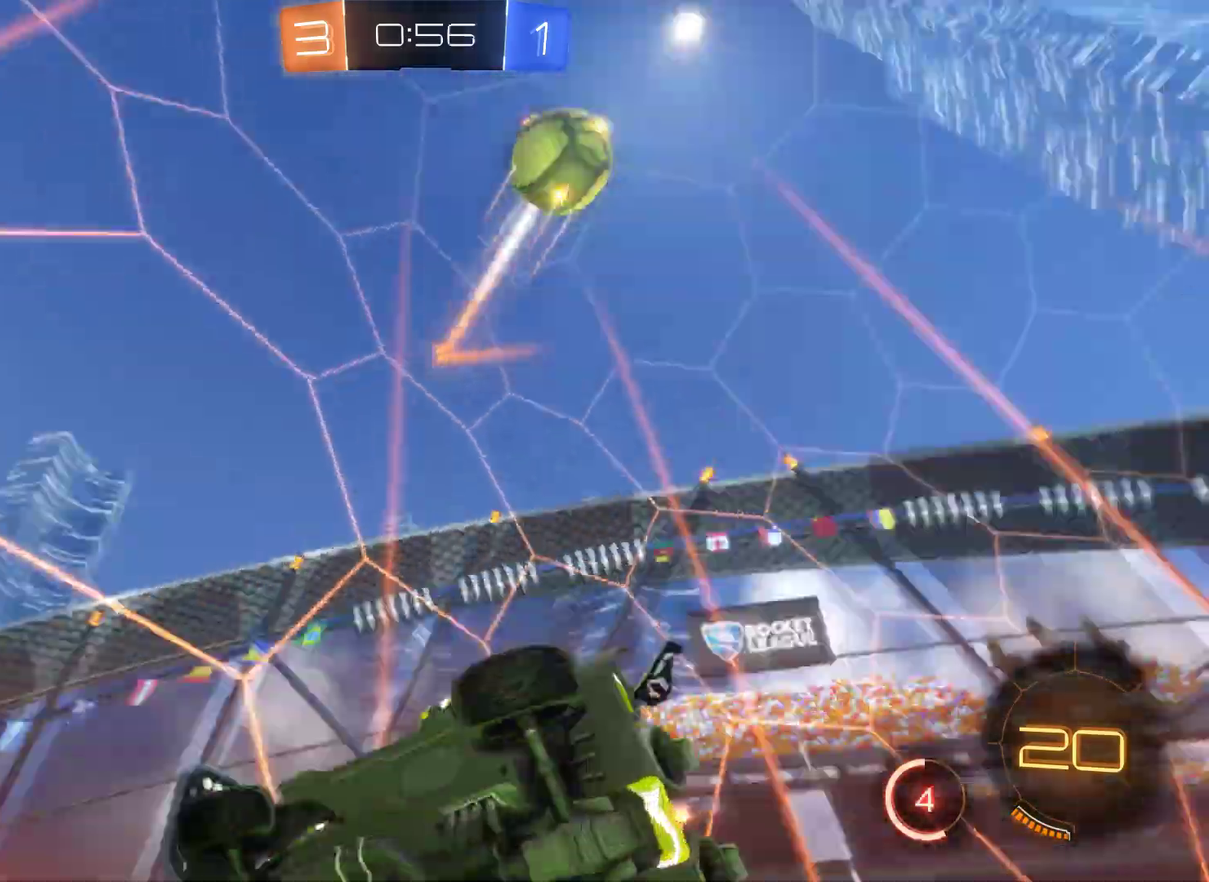
{"buttons": ["R2"], "left_stick": "right", "right_stick": "center", "events": []}
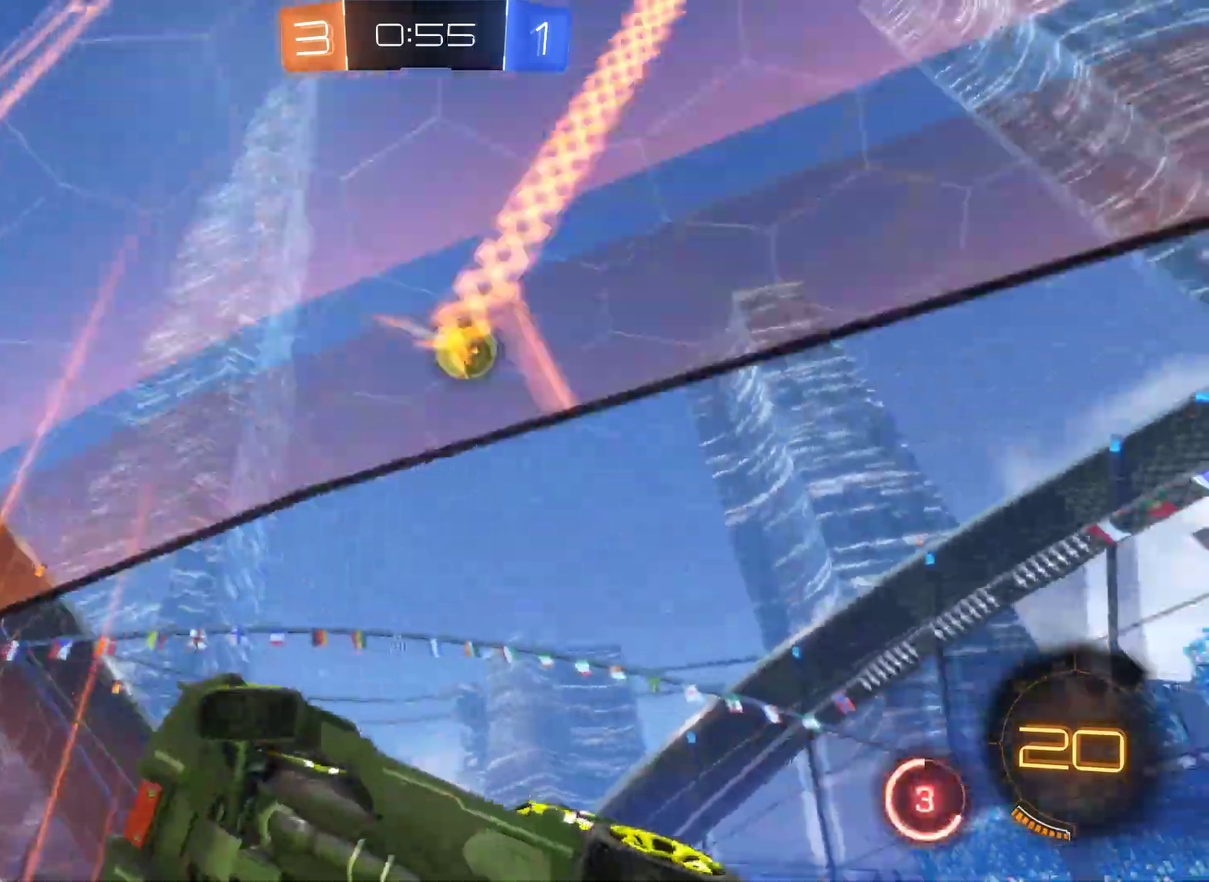
{"buttons": ["R2"], "left_stick": "right", "right_stick": "center", "events": []}
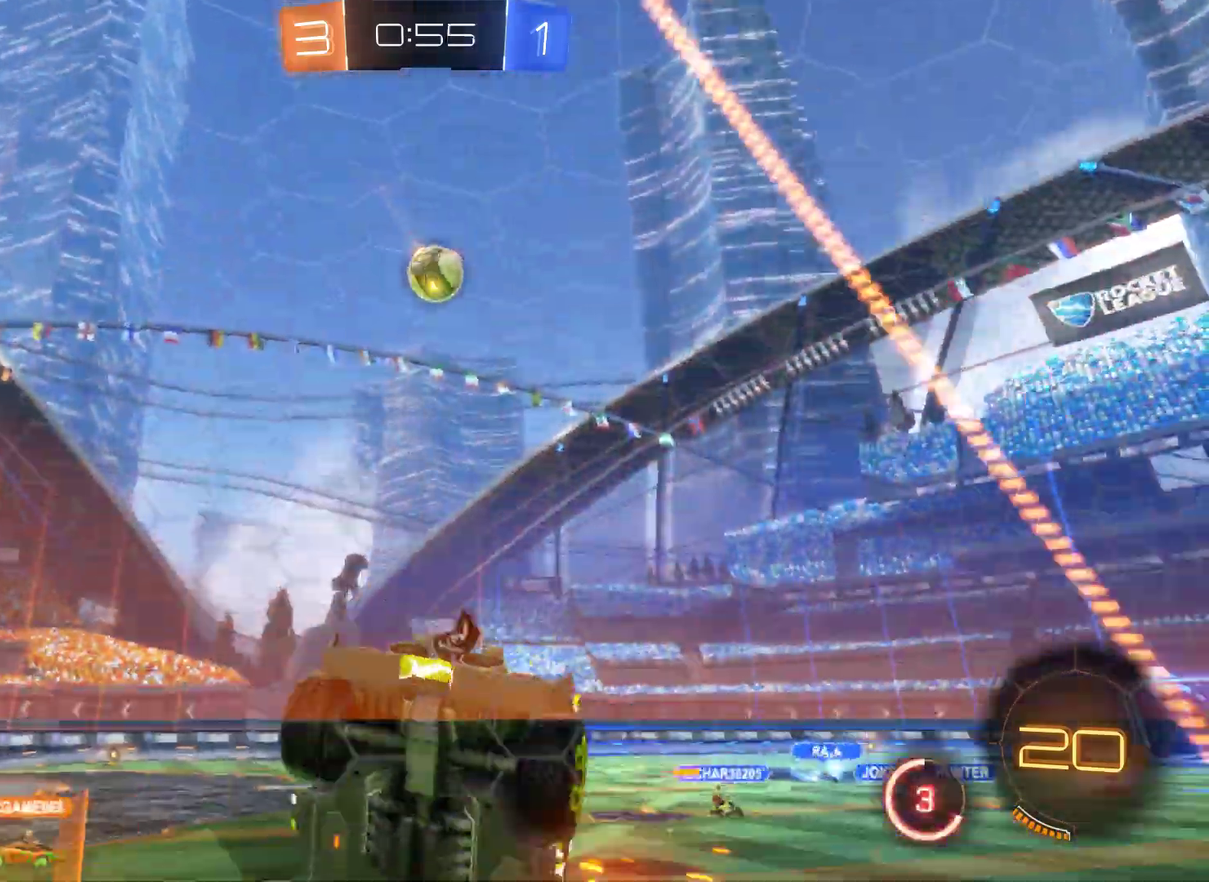
{"buttons": ["R2"], "left_stick": "left", "right_stick": "center", "events": [[100, "left_stick", "center"], [200, "left_stick", "left"]]}
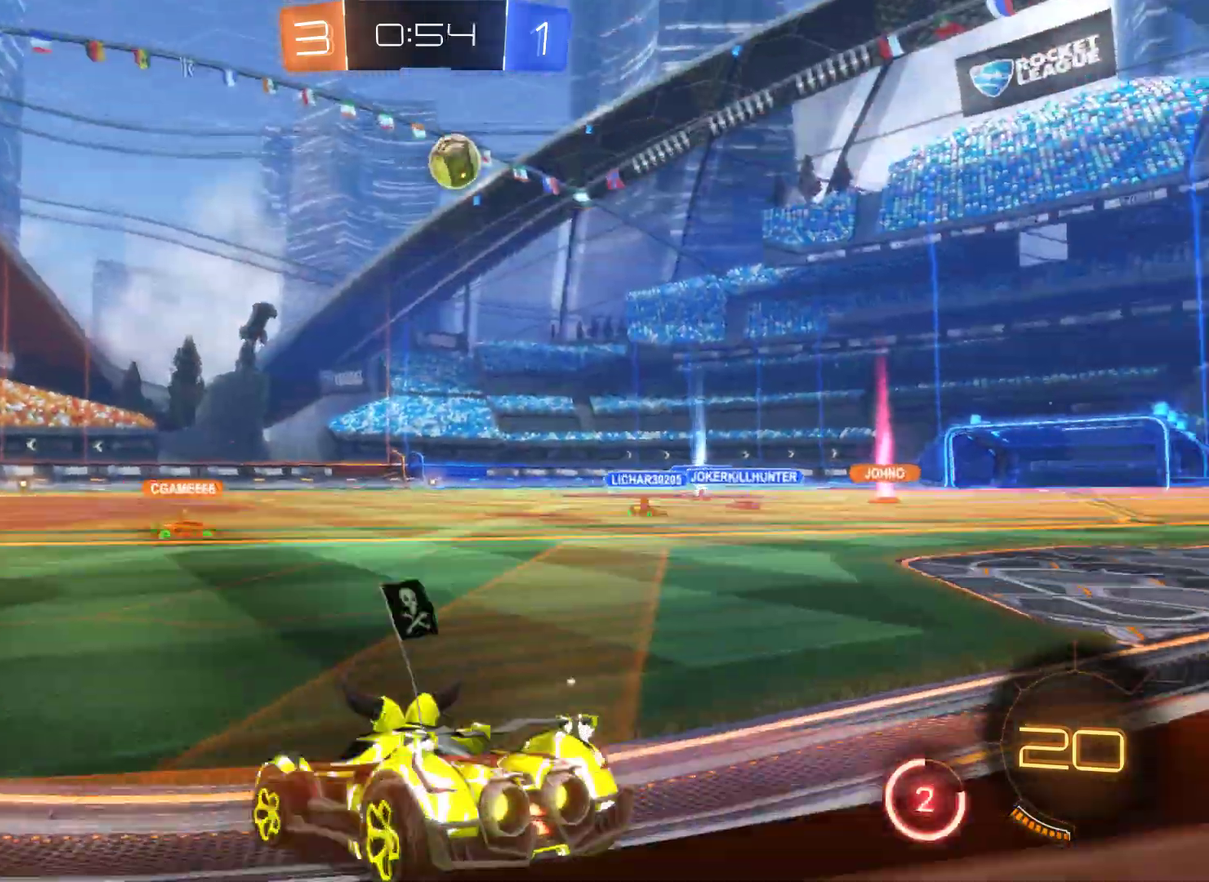
{"buttons": ["R2"], "left_stick": "right", "right_stick": "center", "events": [[433, "left_stick", "right"]]}
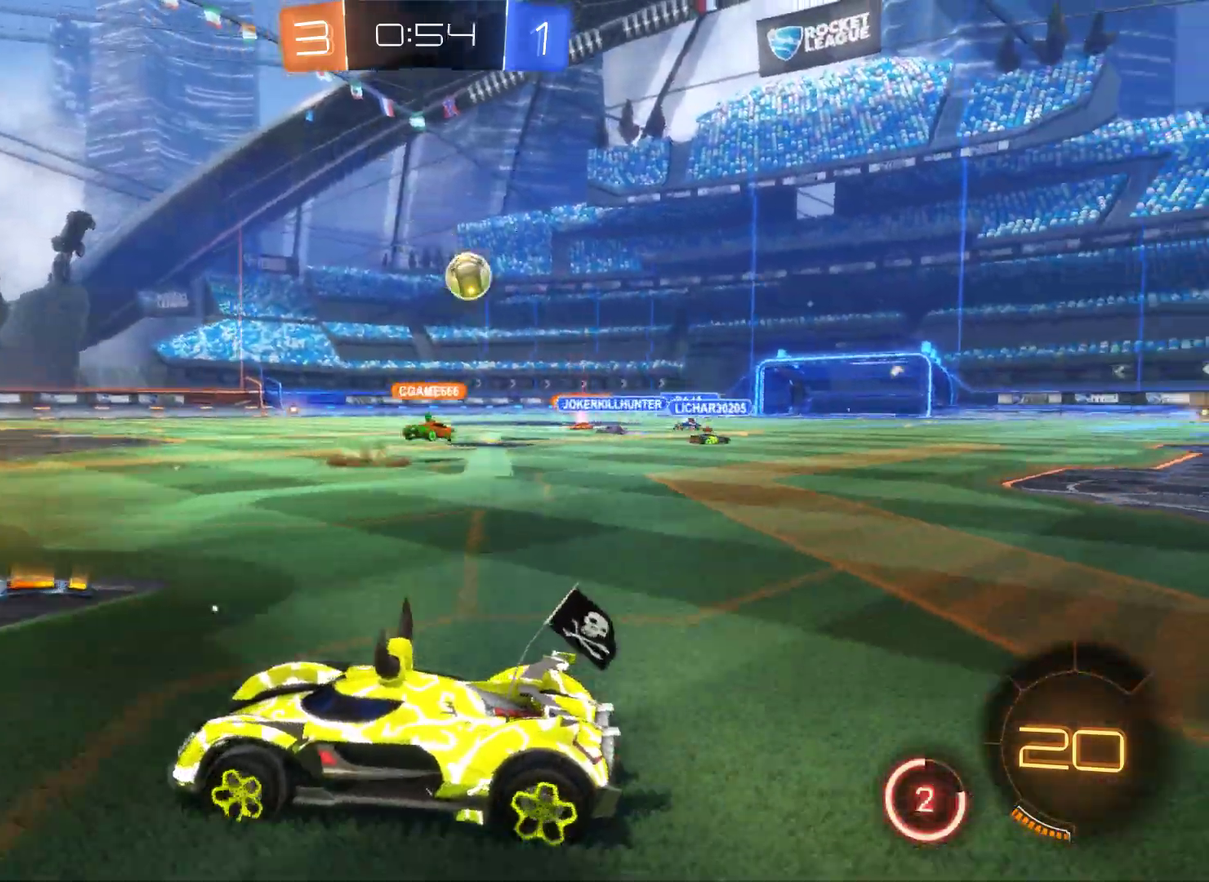
{"buttons": ["R2"], "left_stick": "center", "right_stick": "center", "events": [[233, "left_stick", "center"]]}
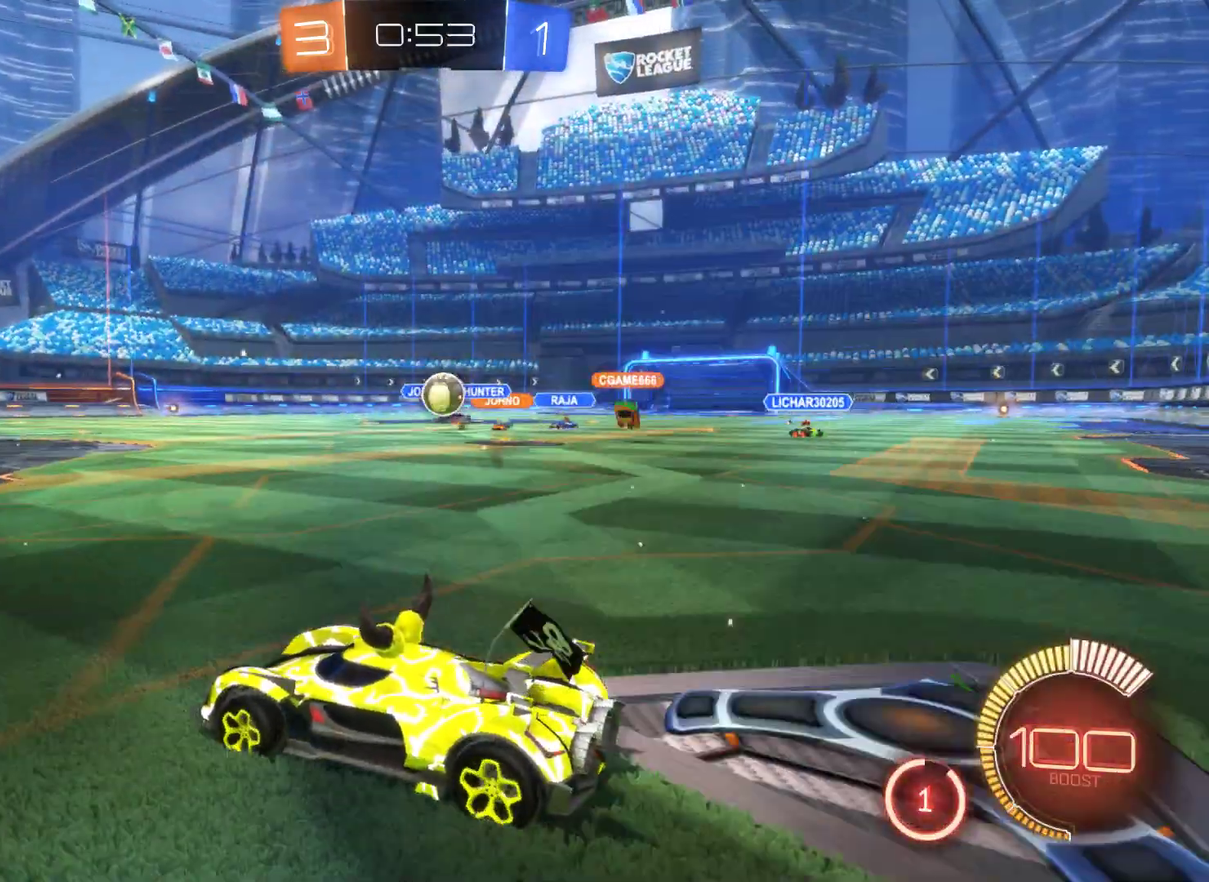
{"buttons": ["R2"], "left_stick": "right", "right_stick": "center", "events": [[467, "left_stick", "right"]]}
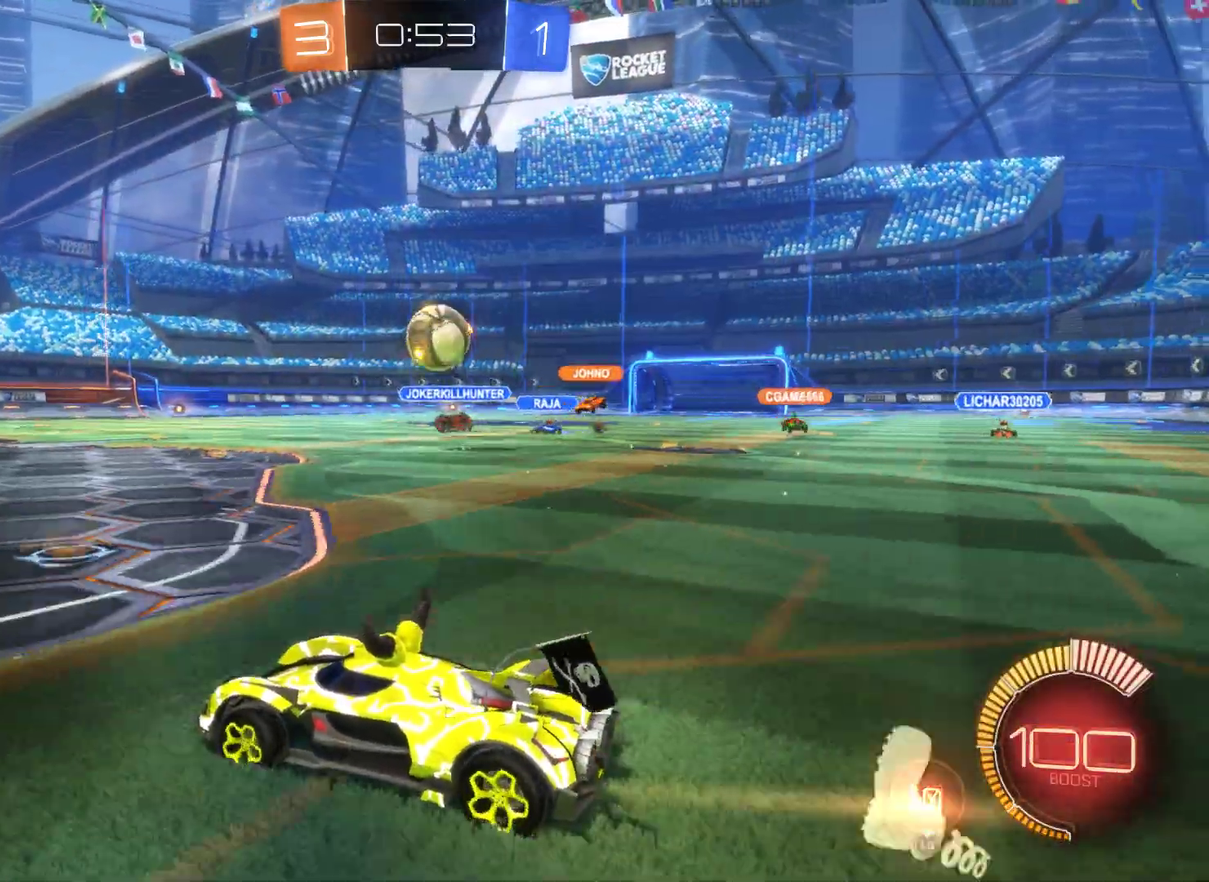
{"buttons": [], "left_stick": "right", "right_stick": "center", "events": [[200, "R2", "up"], [233, "A", "down"], [233, "left_stick", "center"], [467, "A", "up"], [467, "left_stick", "right"]]}
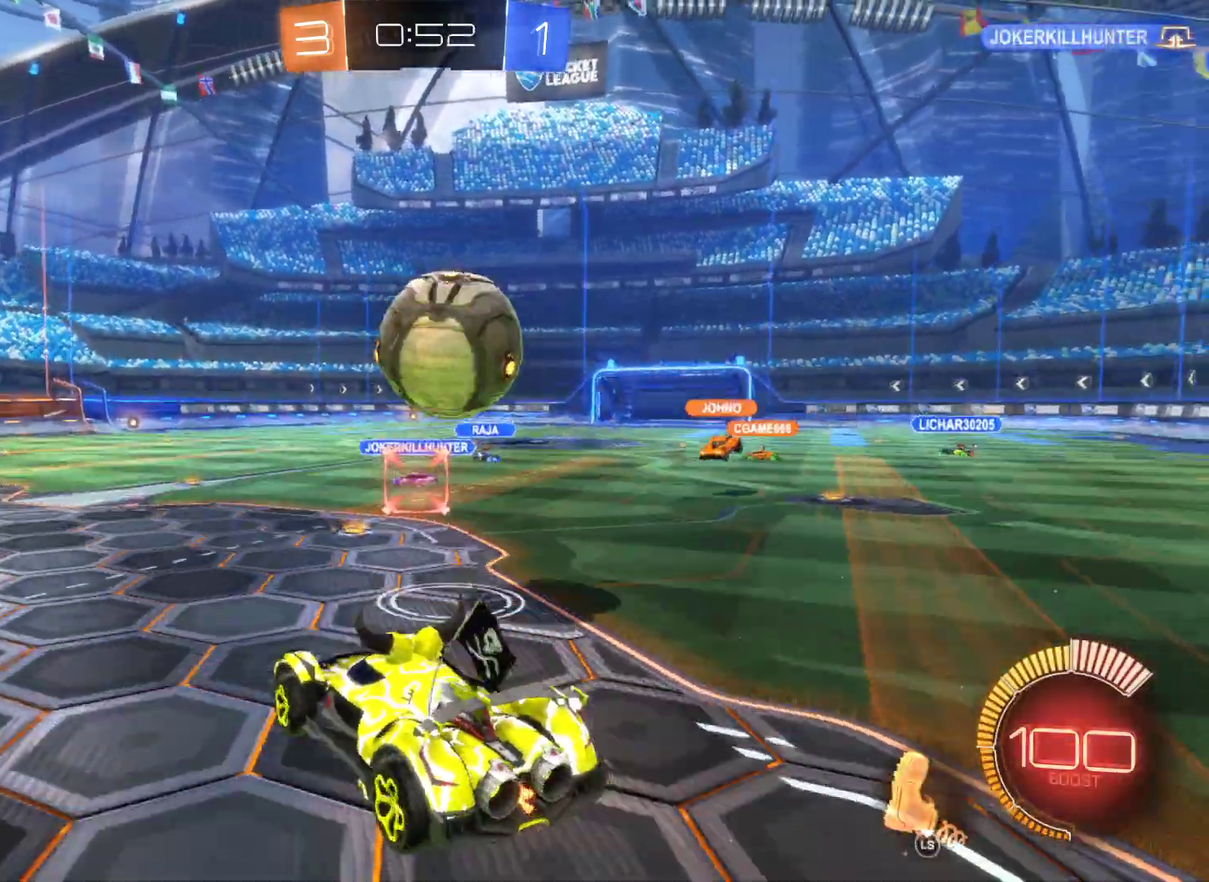
{"buttons": [], "left_stick": "right", "right_stick": "center", "events": [[167, "A", "down"], [500, "A", "up"]]}
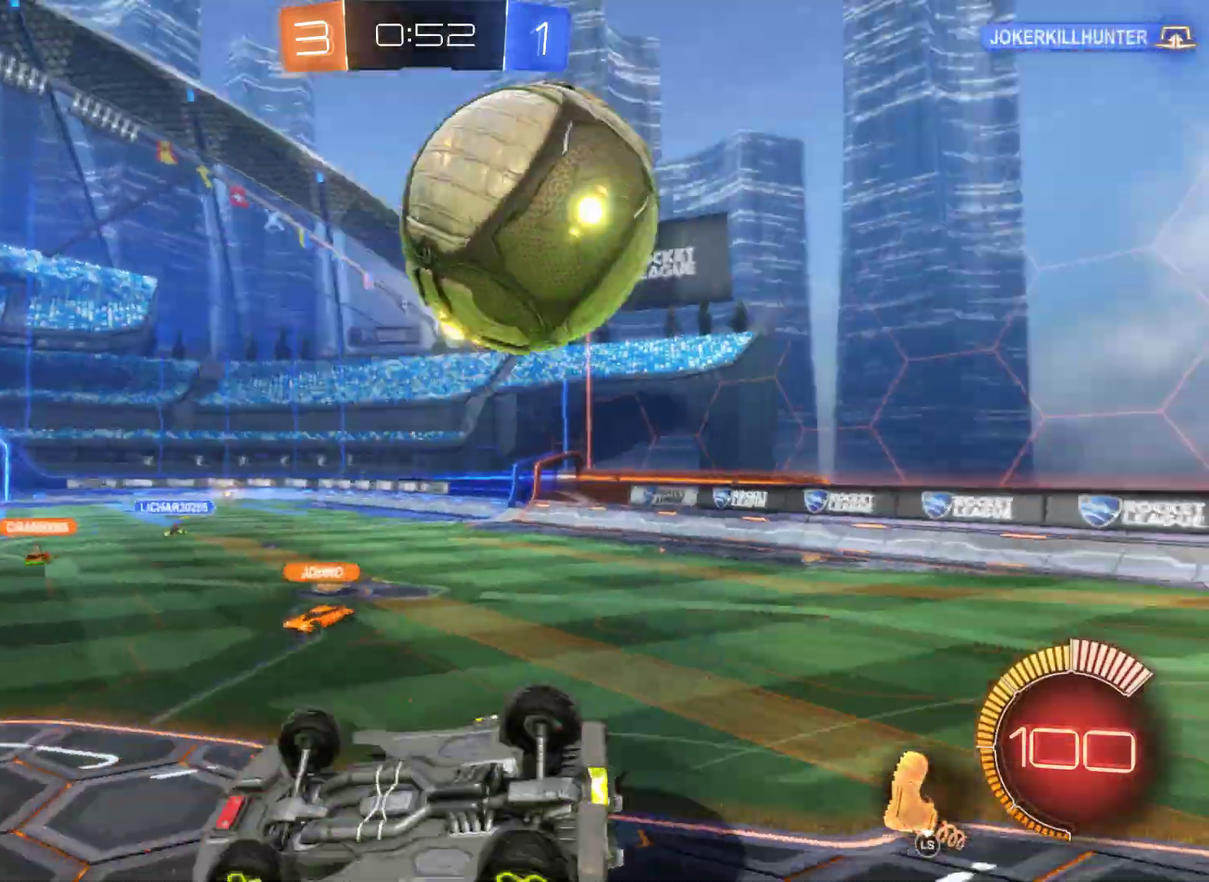
{"buttons": [], "left_stick": "center", "right_stick": "center", "events": [[167, "left_stick", "center"]]}